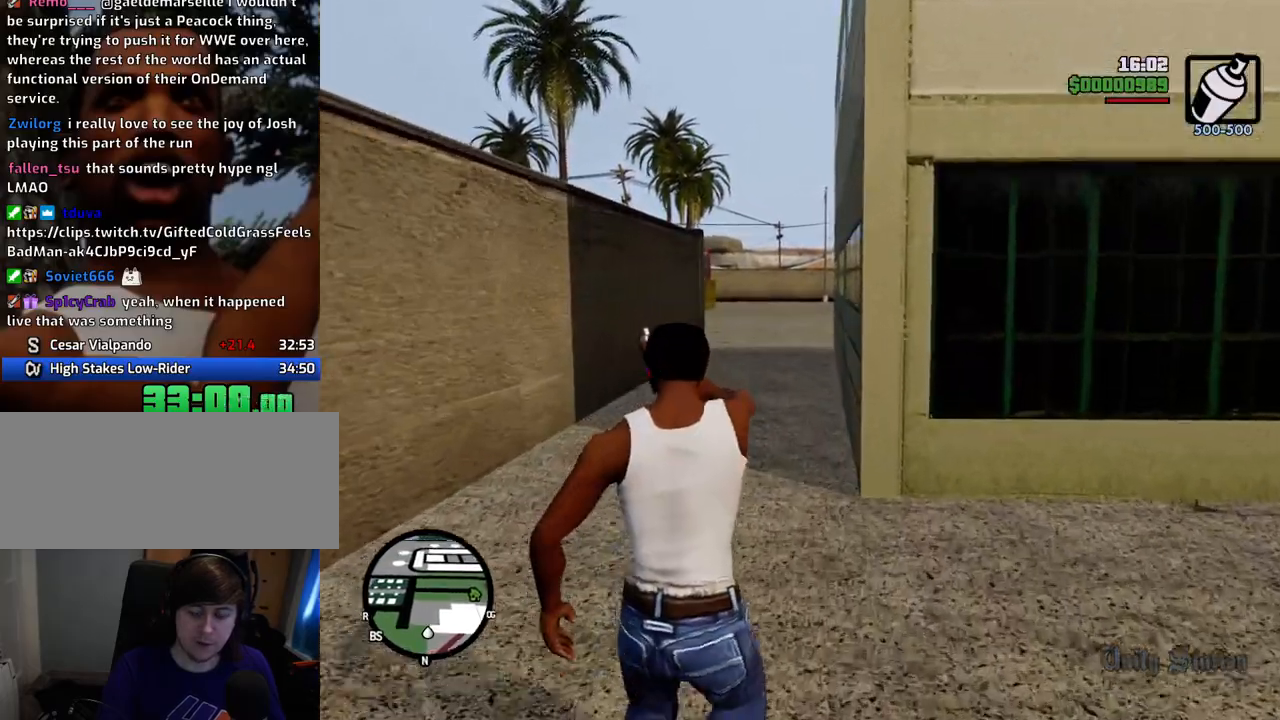
Gameplay with keyboard and mouse; each line is a JSON object with the keys and mouse buttons held at the frame after it. "events" lists presses ("down") and releases ("up") of "1", "2", "3", "4", "5", "6", "a", "alt", "c", "ctrl", "d", "down", "e", "escape", "f", "f1", "f2", "f3", "g", "h", "left", "num2", "q", "r", "right", "s", "shift", "space", "t", "tab", "up", "v", "w", "x", "z", "mouse_left", "mouse_middle", "mouse_right", "mouse_wheel_up" and "mouse_wheel_down" between this image and that frame as [ms after this image, input, new state], when the widget could be followed in between. "mouse_left", "mouse_middle", "mouse_right", "mouse_wheel_up", "mouse_wheel_down" = the "left", "middle", "right", "wheel_up", "wheel_down" buttons of the "mouse" list. No other keys are recorded. Mouse movement is not recorded.
{"keys": ["w"], "mouse": ["right"], "events": []}
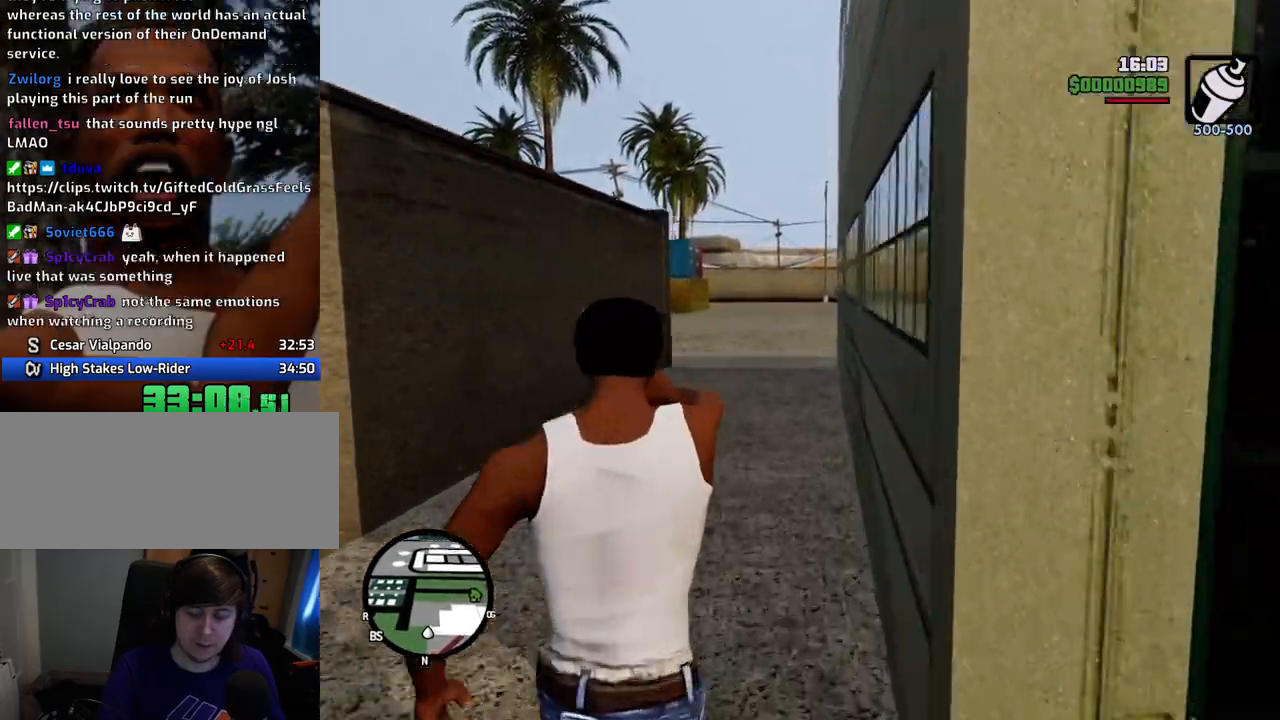
{"keys": ["w"], "mouse": ["right"], "events": []}
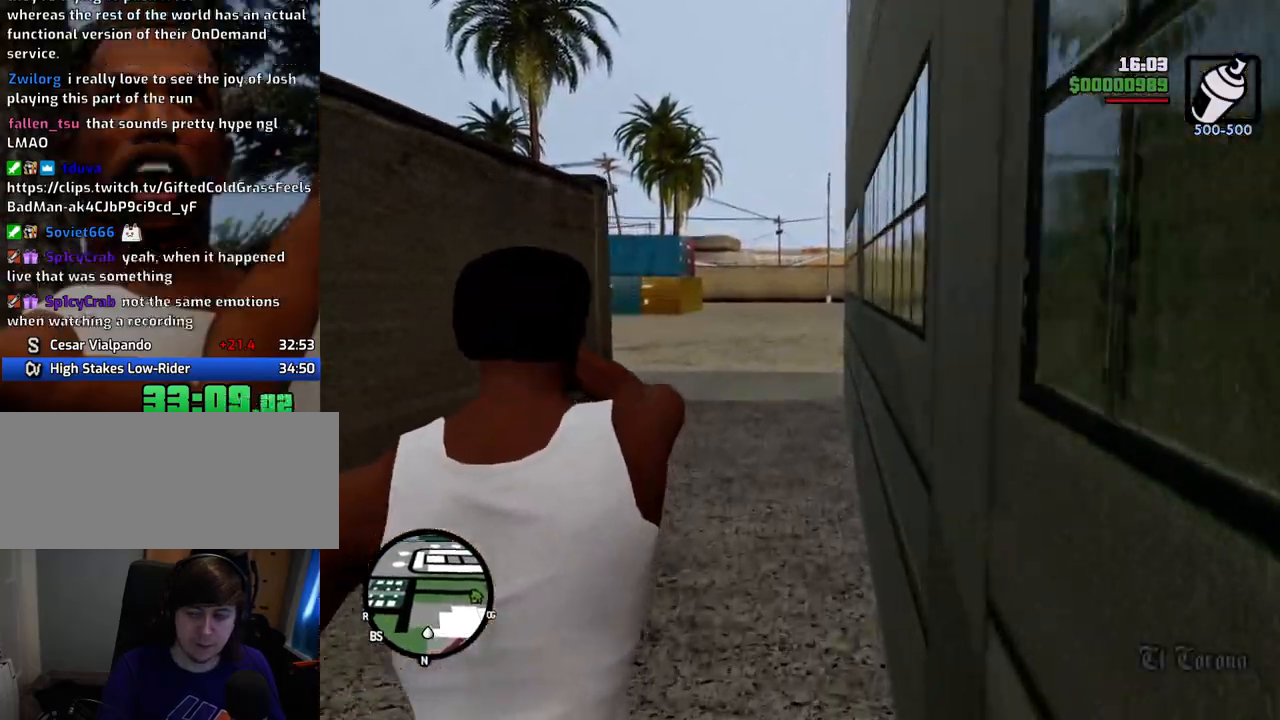
{"keys": ["w"], "mouse": ["left", "right"], "events": [[451, "mouse_left", "down"]]}
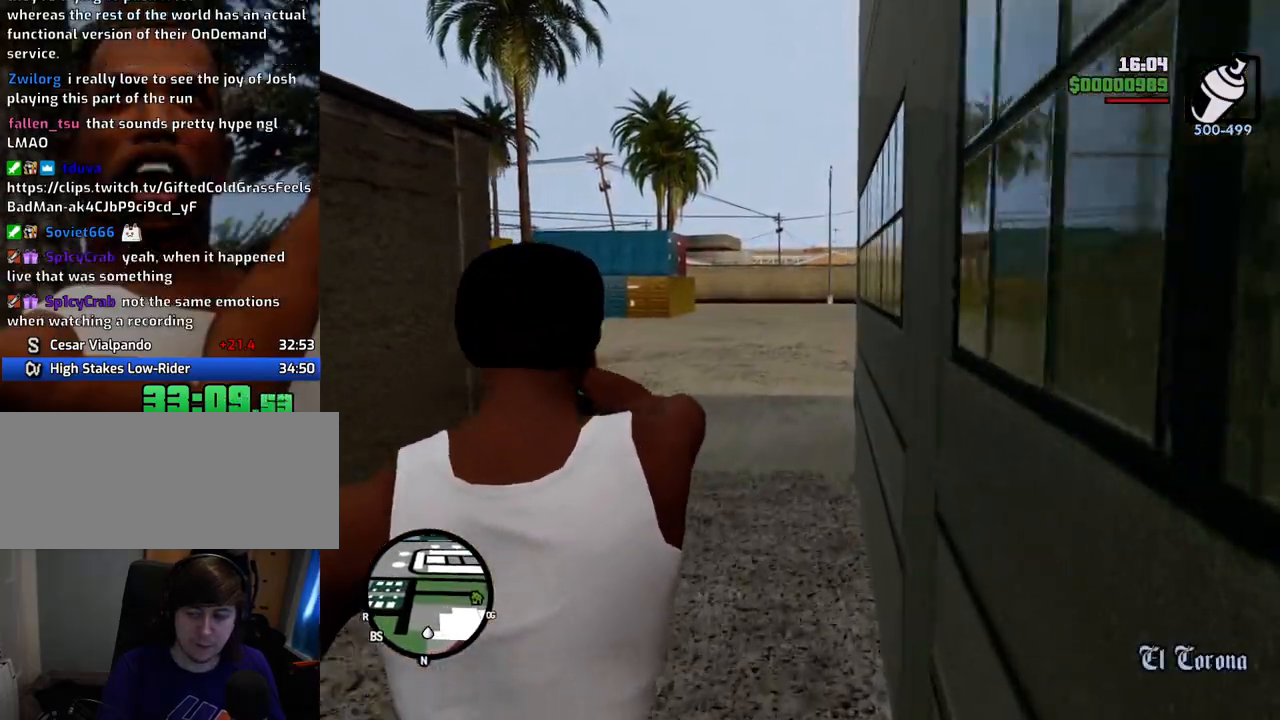
{"keys": ["w"], "mouse": ["right"], "events": [[33, "mouse_left", "up"]]}
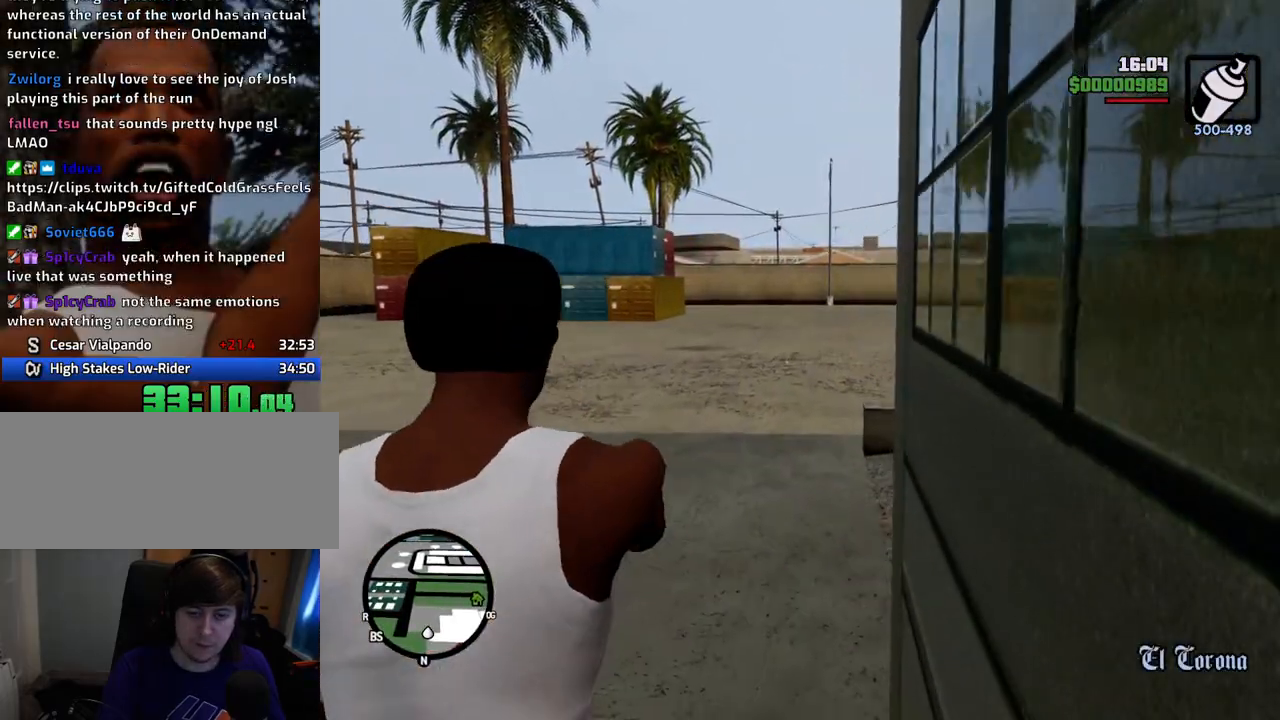
{"keys": ["w"], "mouse": ["right"], "events": []}
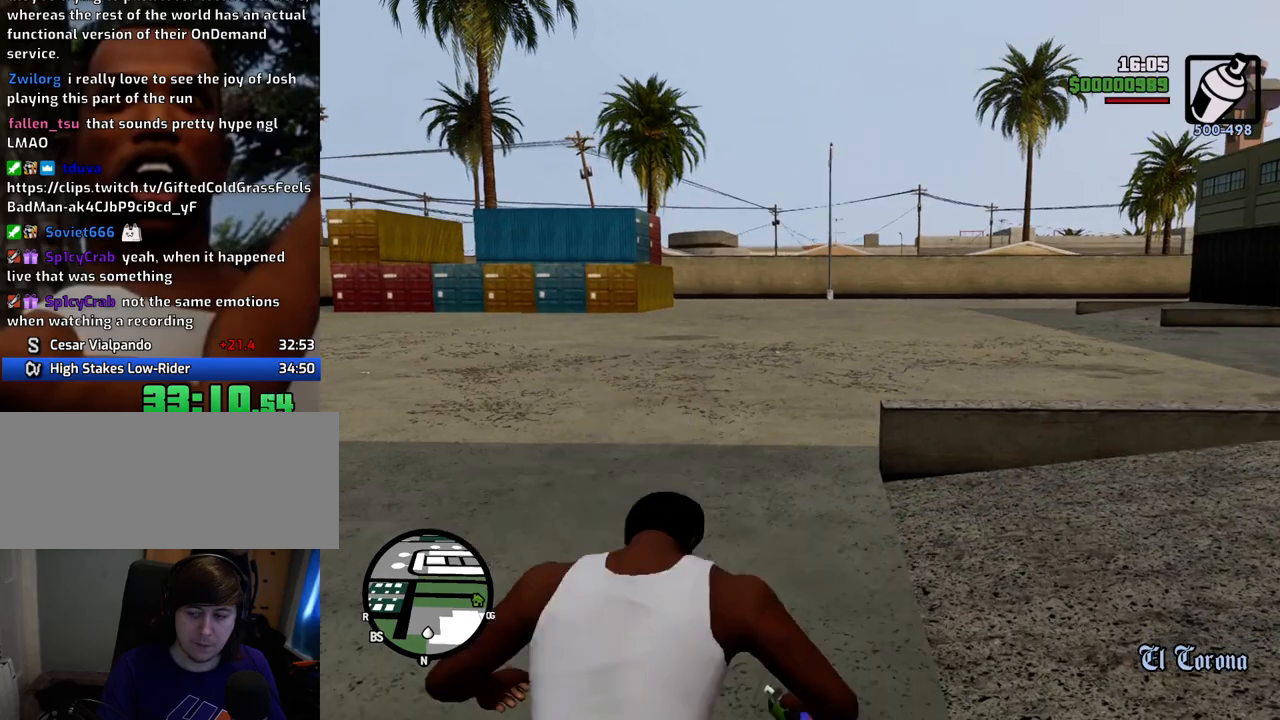
{"keys": ["w"], "mouse": ["right"], "events": []}
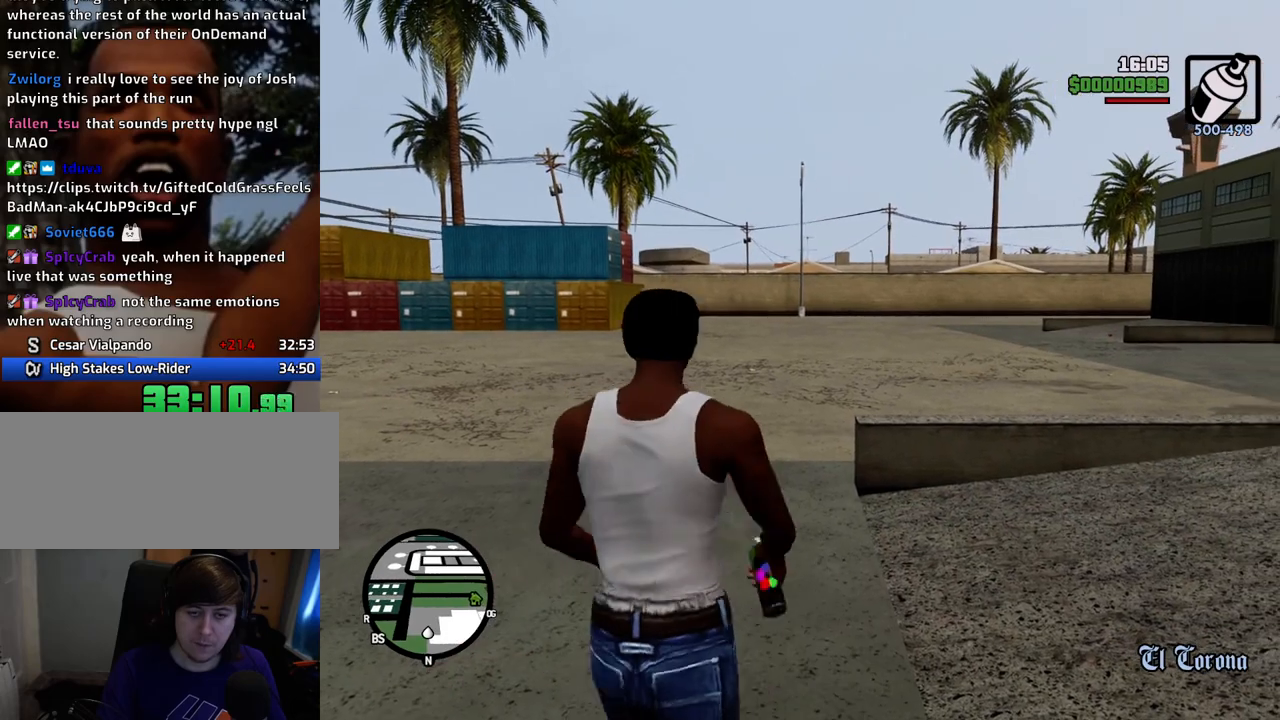
{"keys": ["w"], "mouse": [], "events": [[184, "mouse_right", "up"], [267, "w", "up"], [368, "c", "down"], [468, "c", "up"], [501, "w", "down"]]}
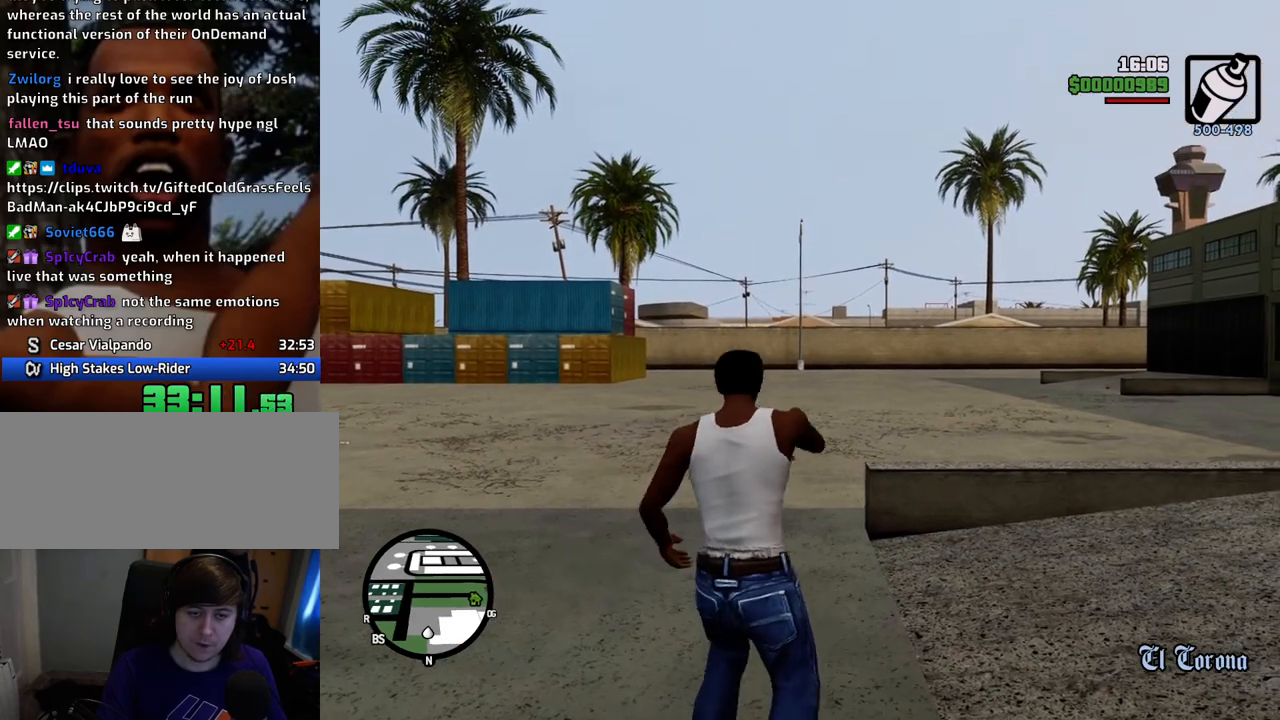
{"keys": ["space", "w"], "mouse": [], "events": [[485, "space", "down"]]}
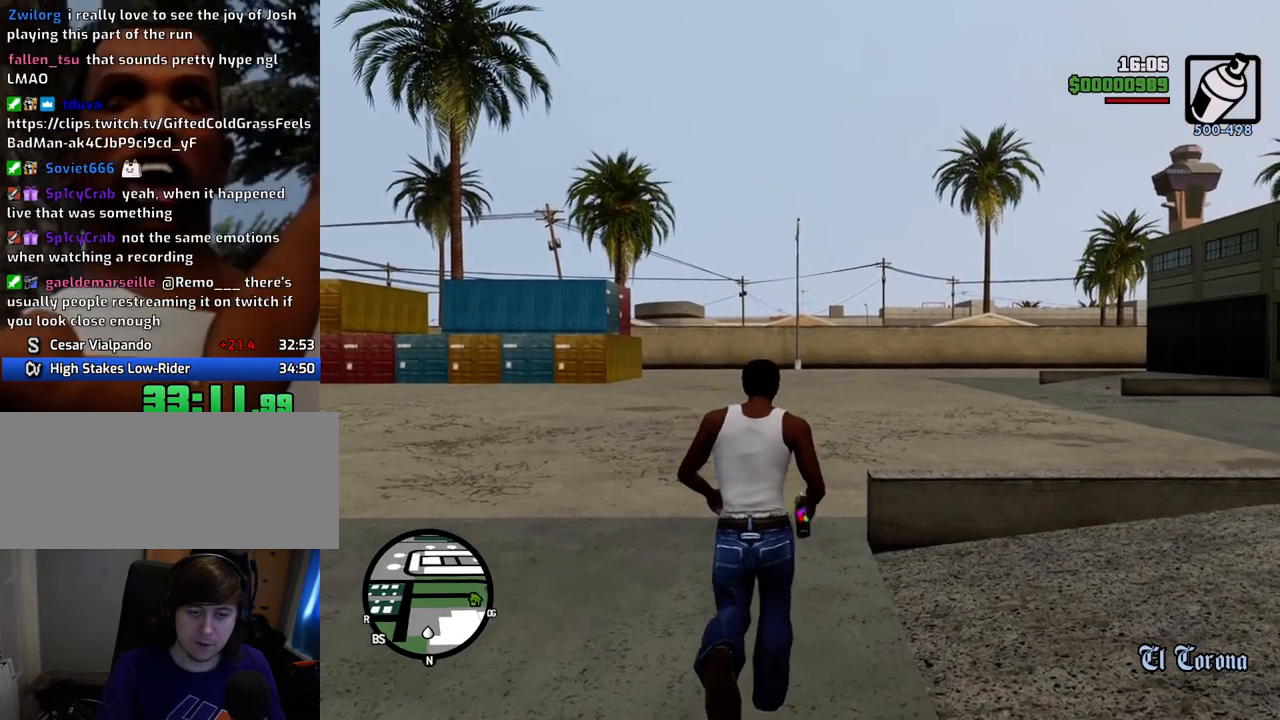
{"keys": ["space", "w"], "mouse": [], "events": []}
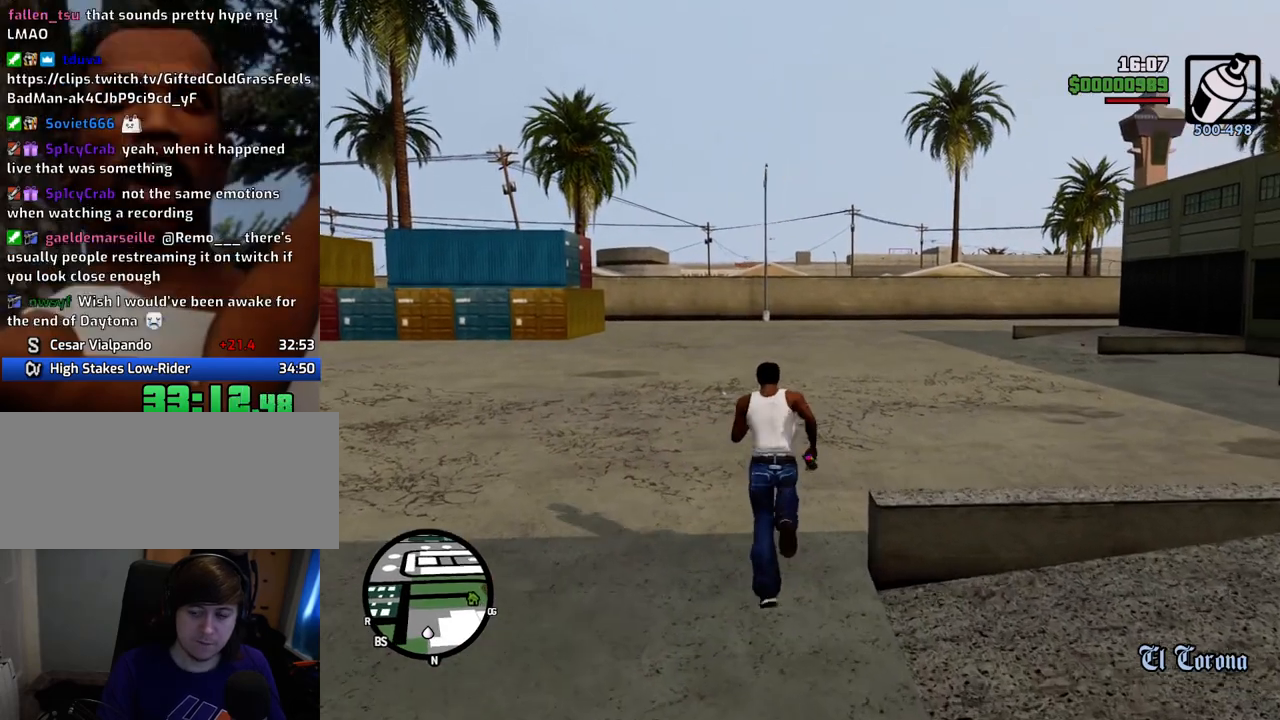
{"keys": ["space", "w"], "mouse": [], "events": [[50, "mouse_wheel_down", "down"], [100, "mouse_wheel_down", "up"]]}
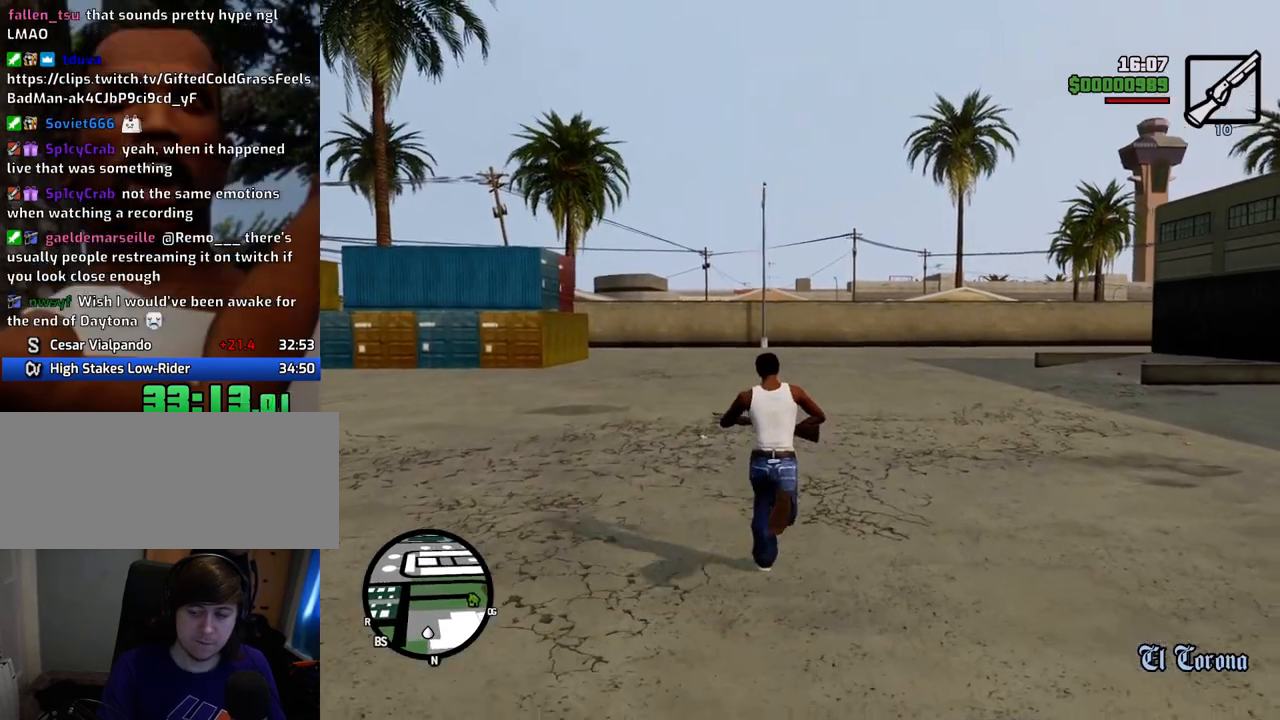
{"keys": ["space", "w"], "mouse": [], "events": []}
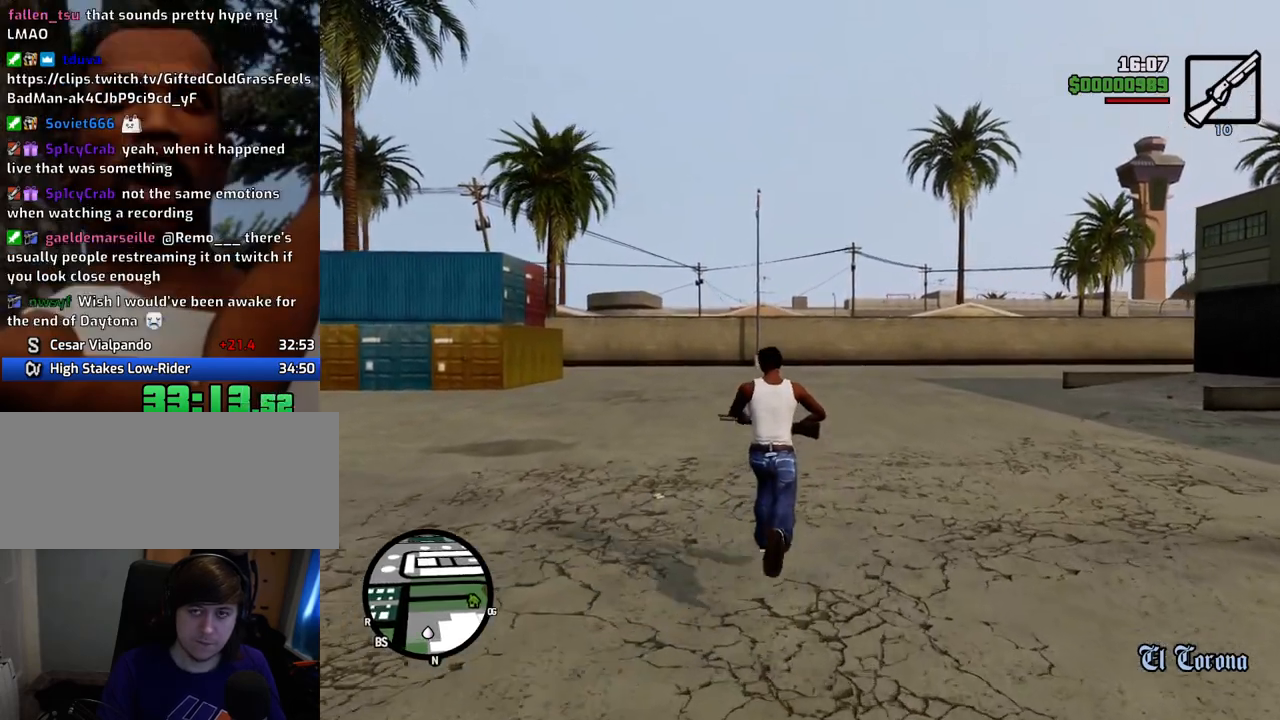
{"keys": ["space", "w"], "mouse": [], "events": [[84, "mouse_wheel_down", "down"], [134, "mouse_wheel_down", "up"]]}
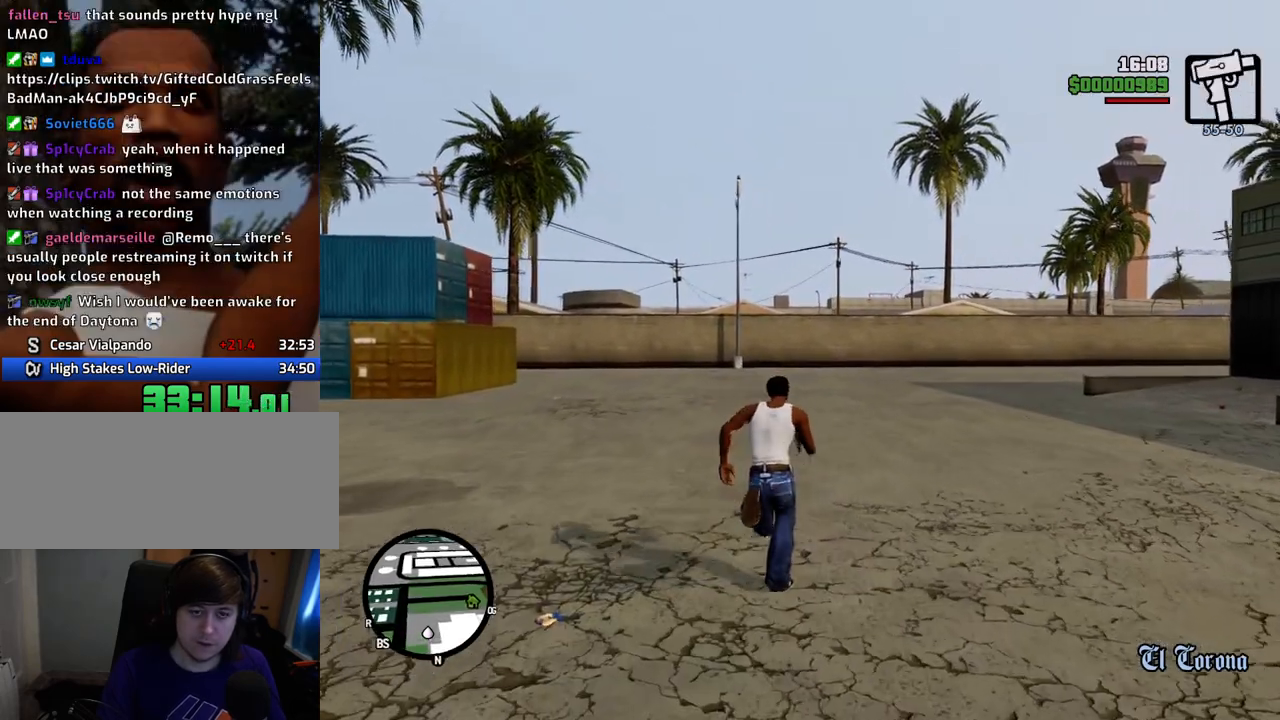
{"keys": ["space", "w"], "mouse": [], "events": []}
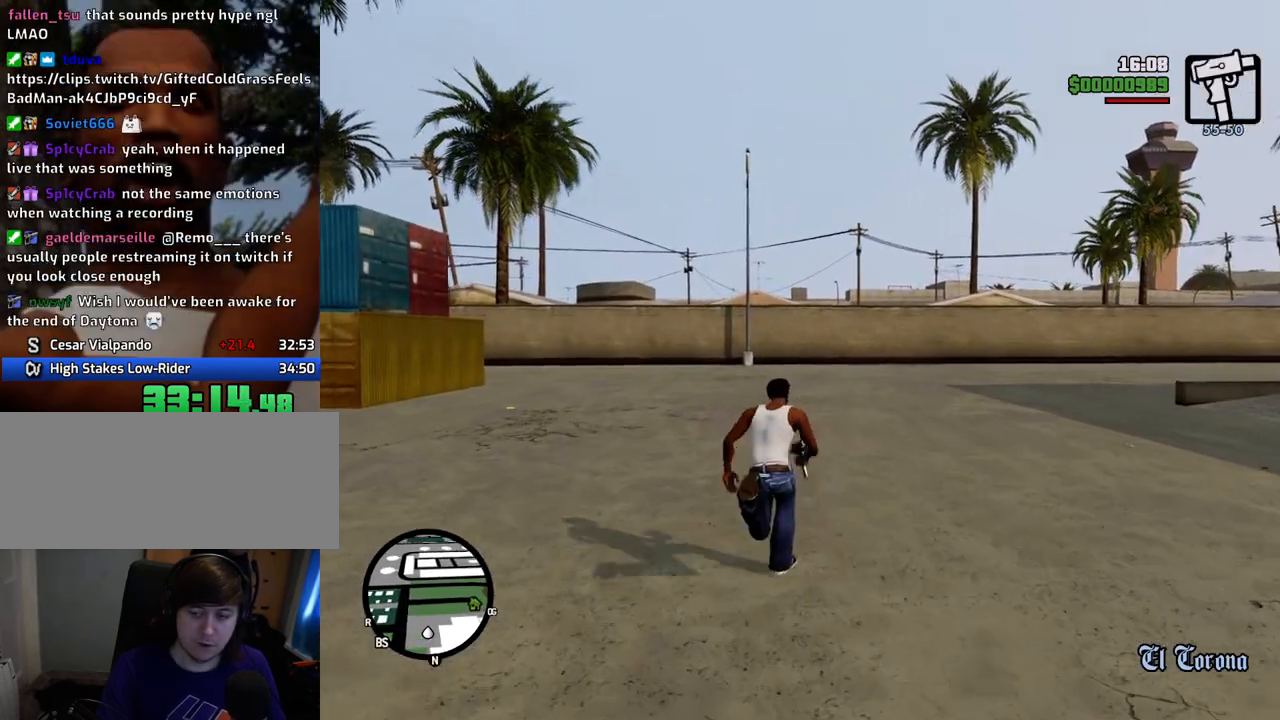
{"keys": ["space", "w"], "mouse": [], "events": []}
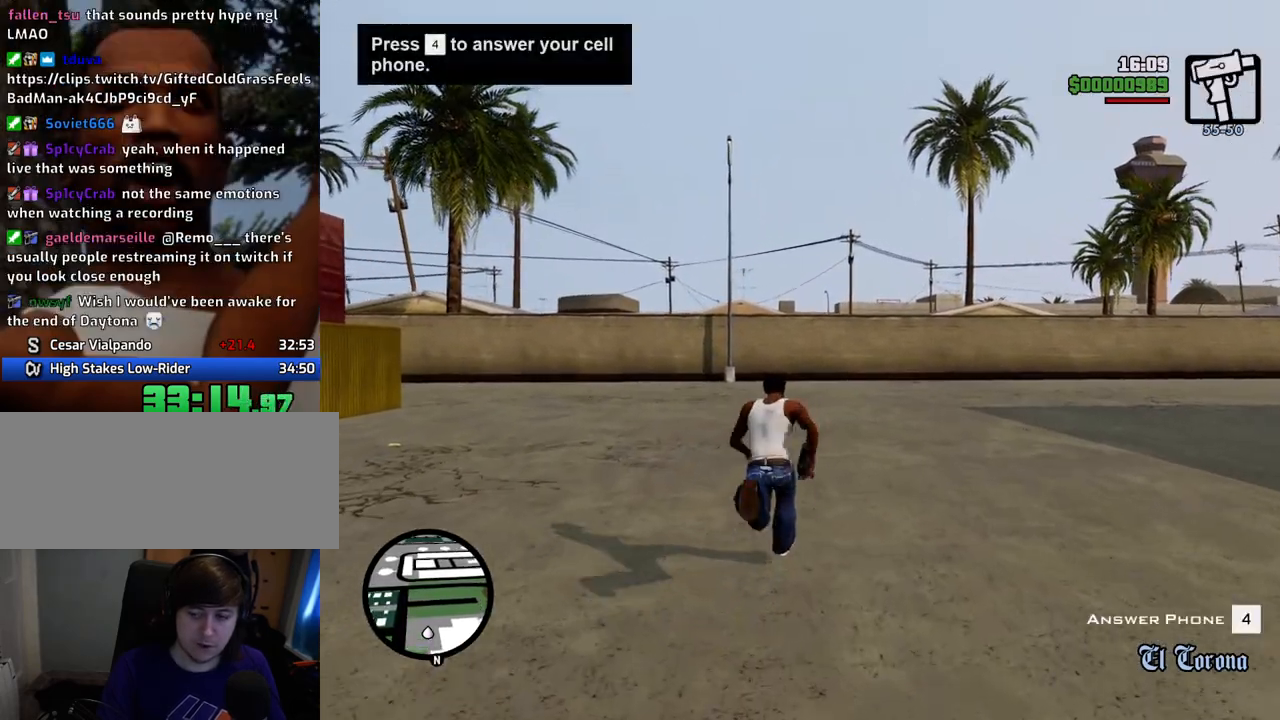
{"keys": ["space", "w"], "mouse": [], "events": []}
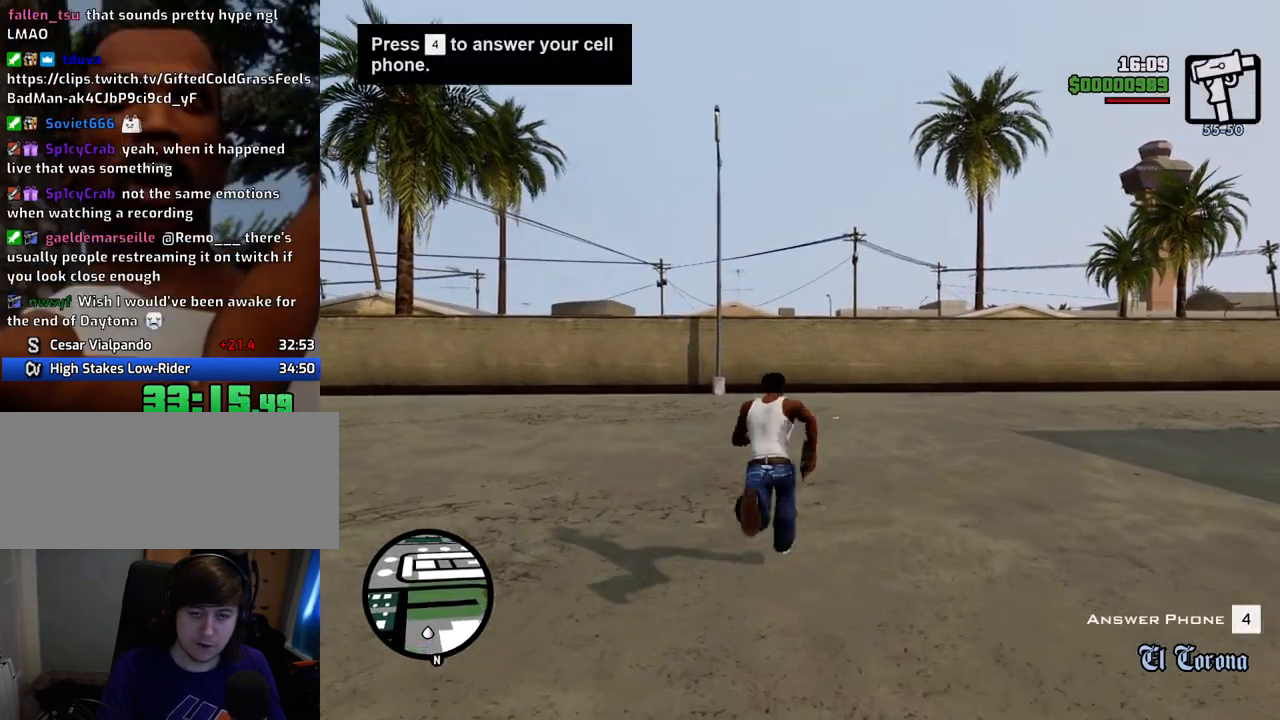
{"keys": ["space", "w"], "mouse": [], "events": []}
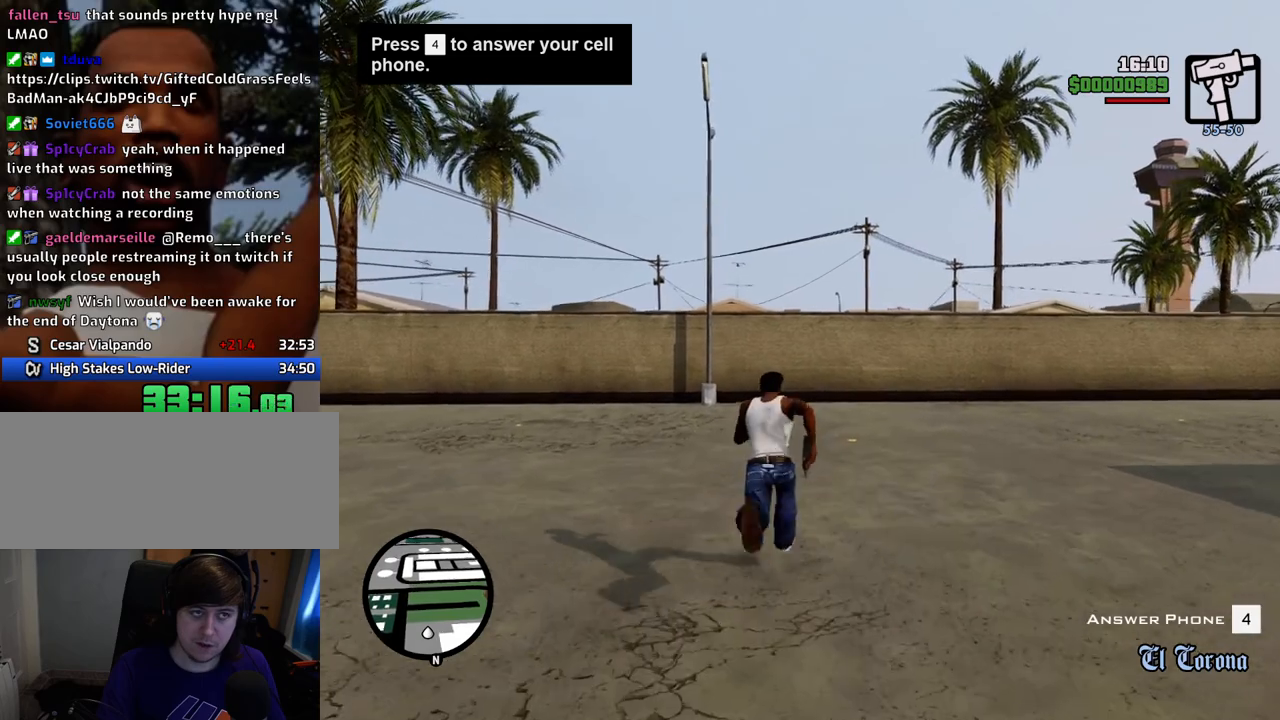
{"keys": ["space", "w"], "mouse": [], "events": []}
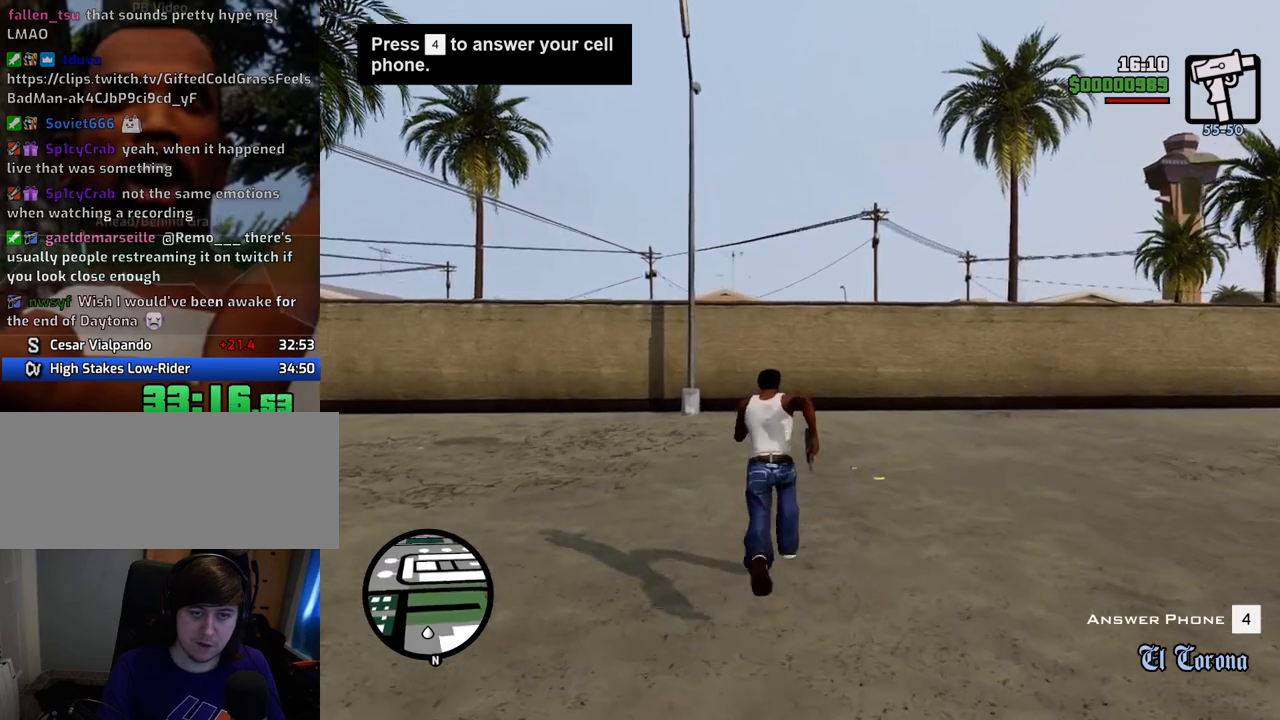
{"keys": ["space", "w"], "mouse": [], "events": []}
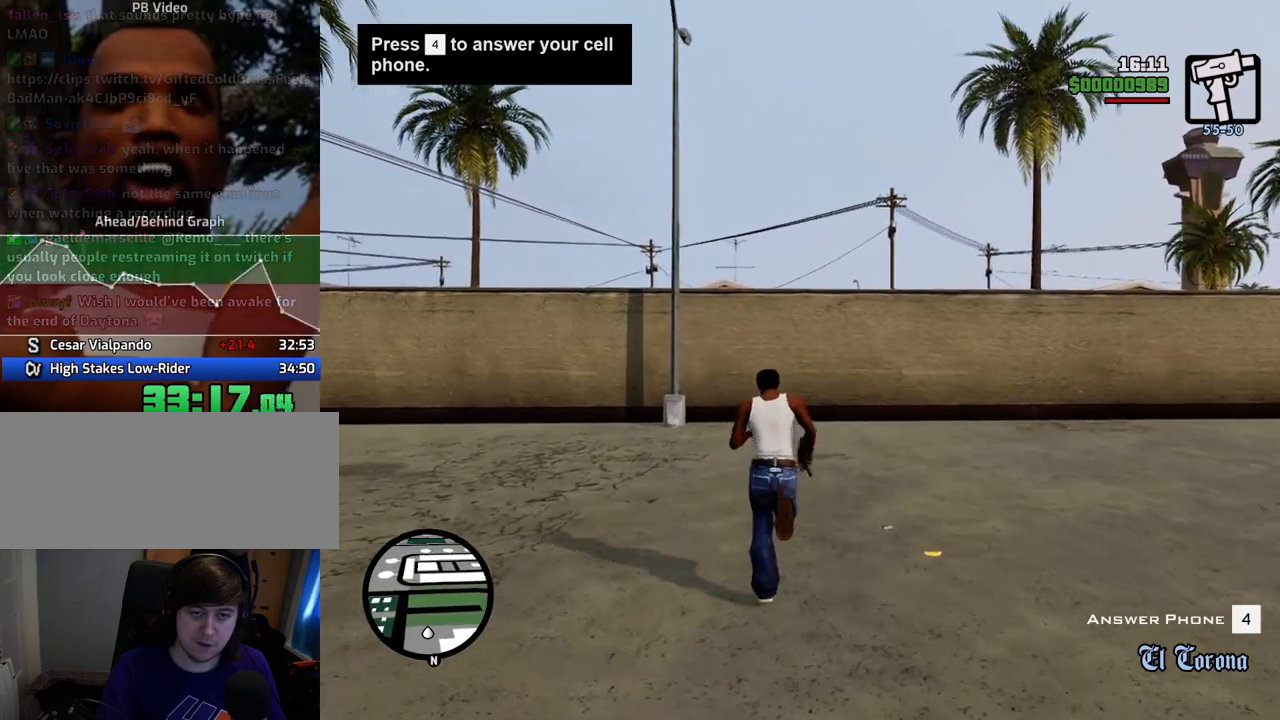
{"keys": ["w"], "mouse": [], "events": [[367, "space", "up"]]}
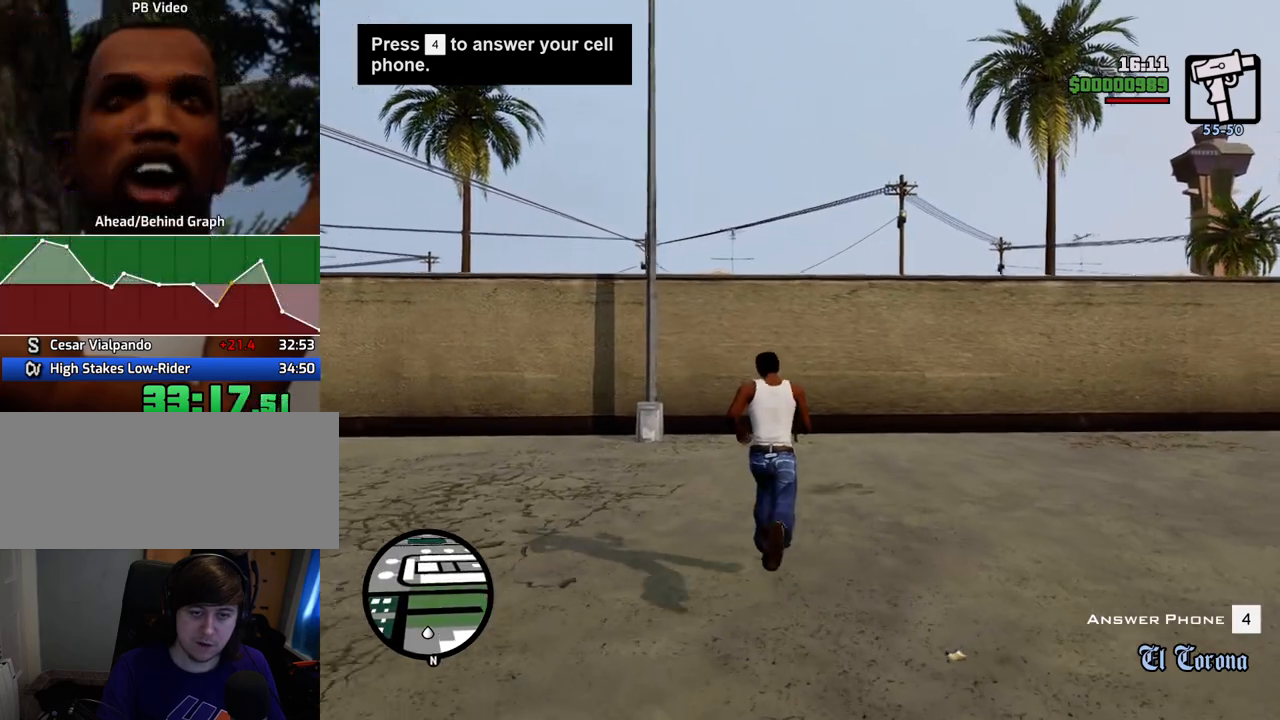
{"keys": ["w"], "mouse": [], "events": []}
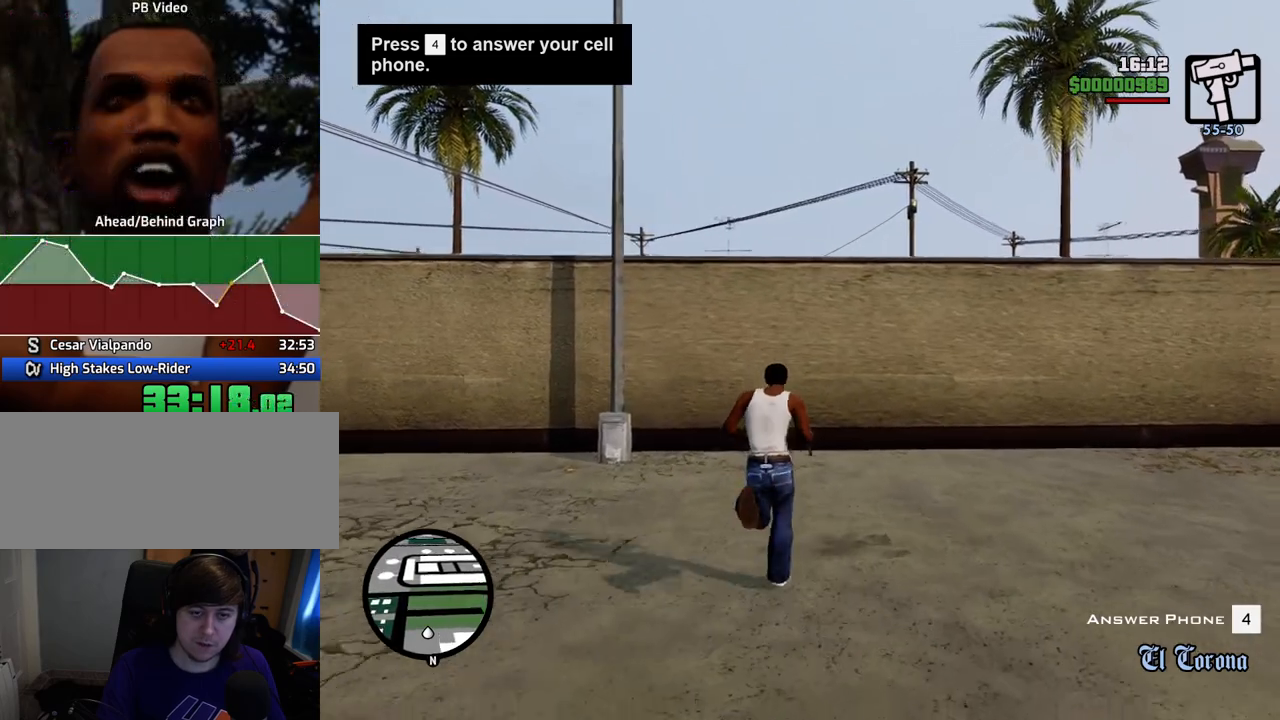
{"keys": ["w"], "mouse": [], "events": []}
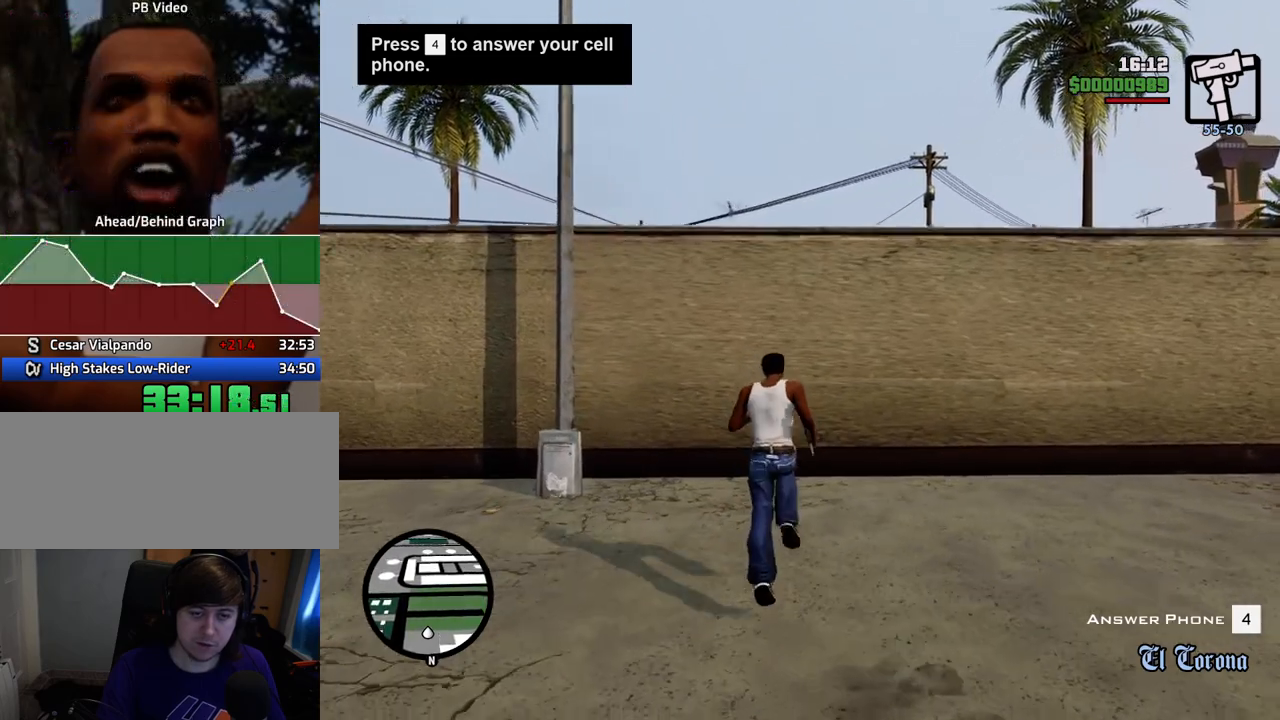
{"keys": ["shift", "w"], "mouse": [], "events": [[84, "shift", "down"]]}
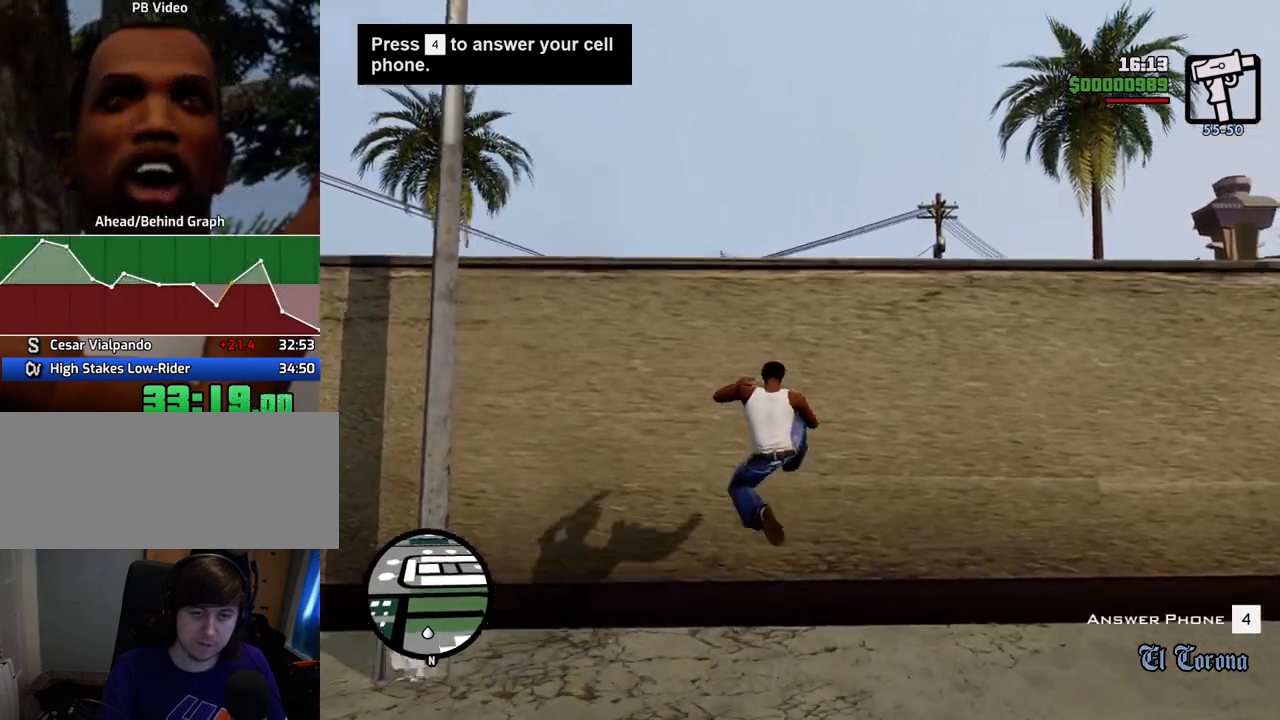
{"keys": ["shift", "w"], "mouse": [], "events": []}
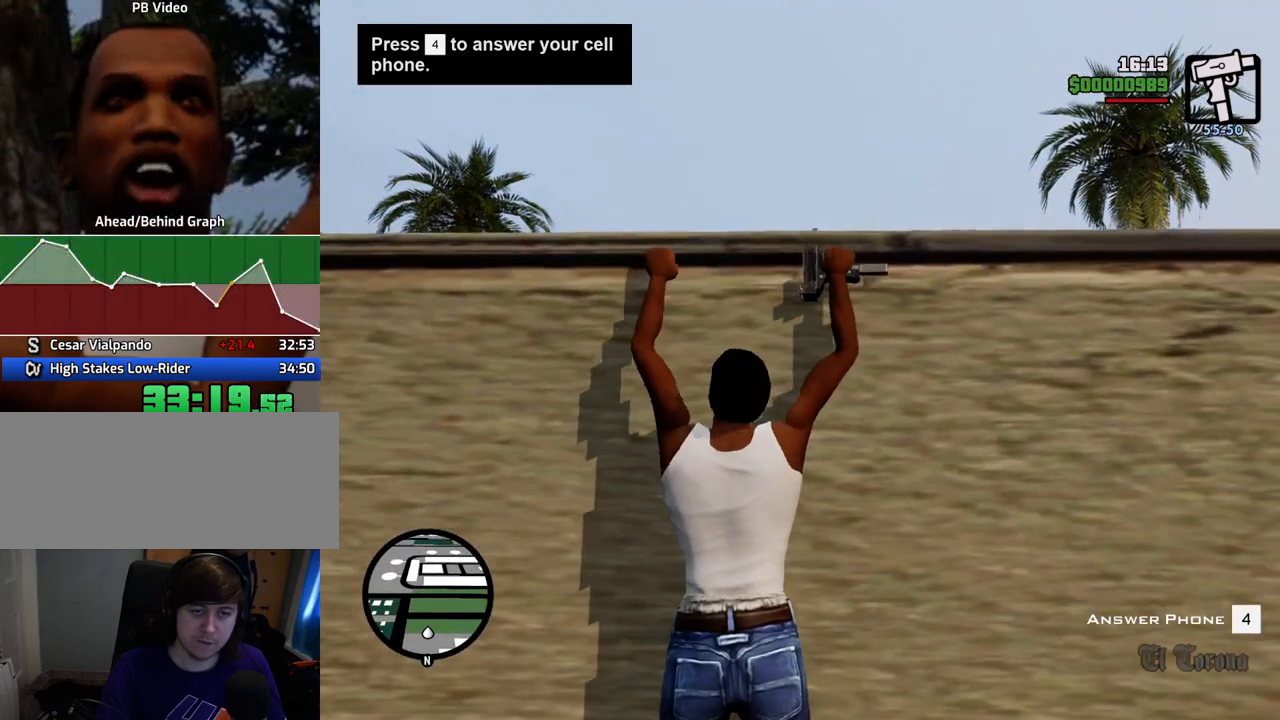
{"keys": ["shift", "w"], "mouse": [], "events": []}
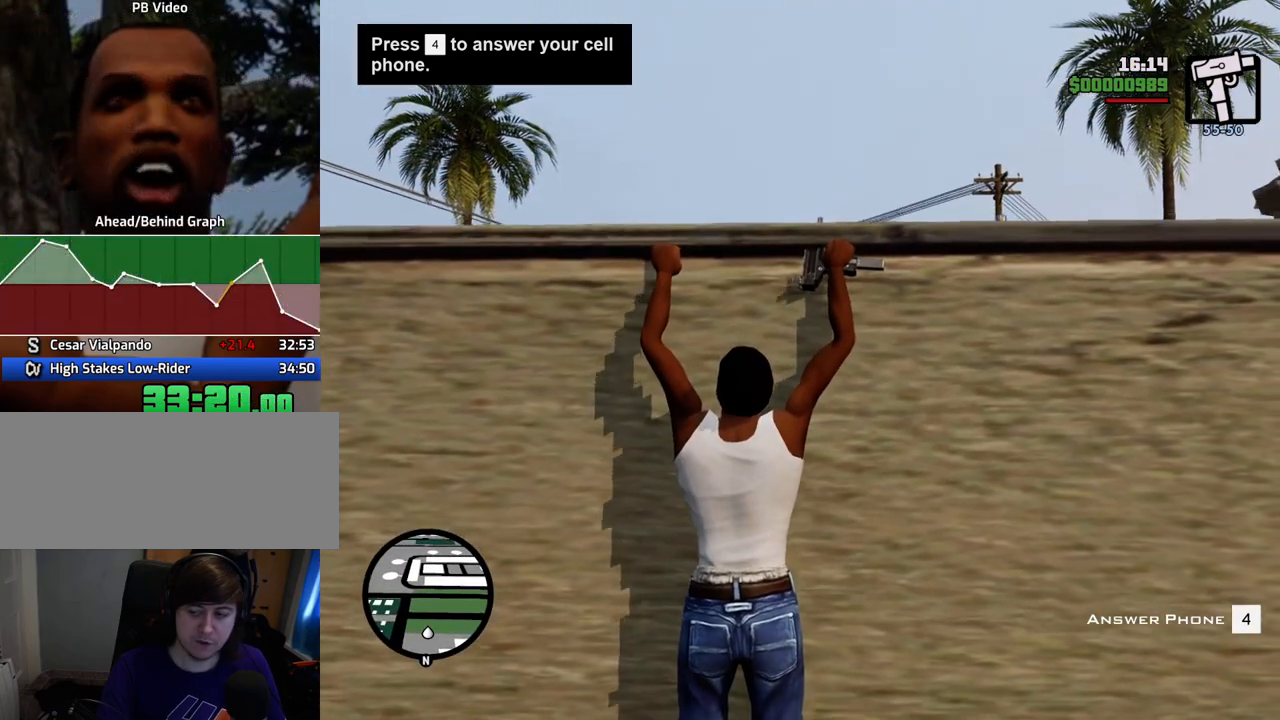
{"keys": ["shift", "w"], "mouse": [], "events": [[150, "shift", "up"], [284, "shift", "down"], [334, "shift", "up"], [484, "shift", "down"]]}
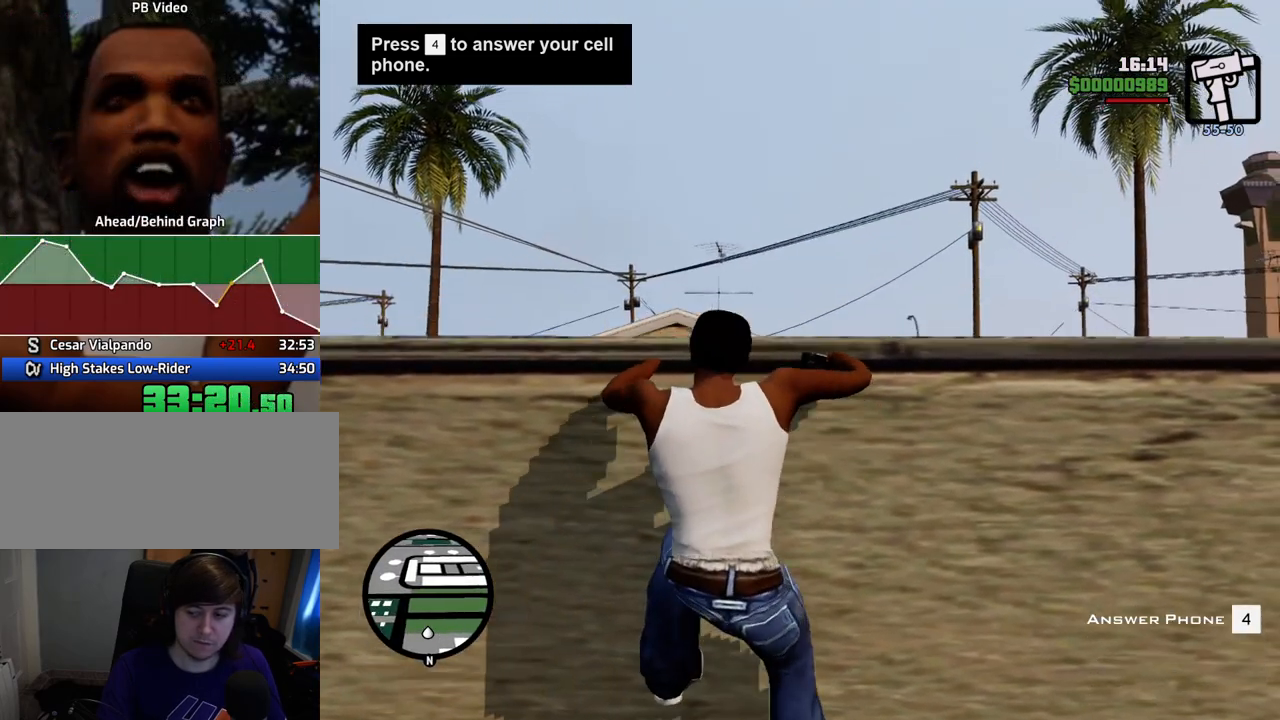
{"keys": ["4", "w"], "mouse": [], "events": [[17, "shift", "up"], [217, "4", "down"], [301, "4", "up"], [401, "4", "down"]]}
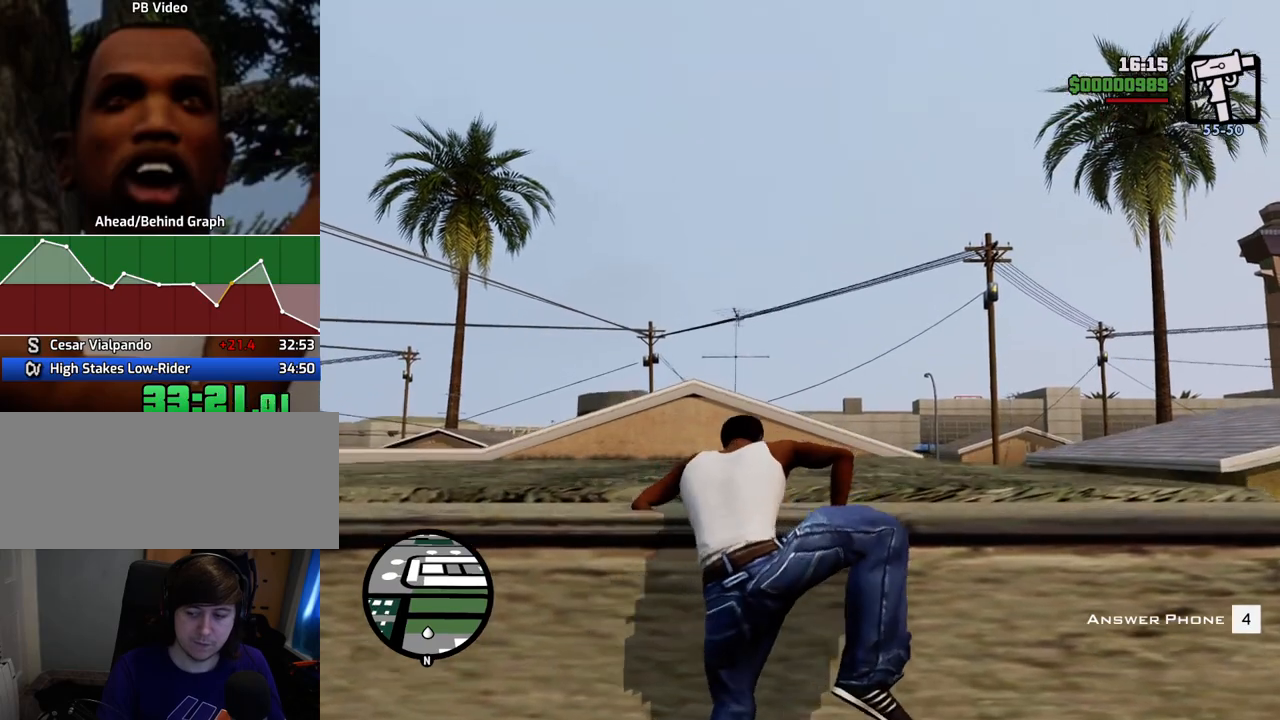
{"keys": ["w"], "mouse": [], "events": [[34, "4", "up"], [84, "4", "down"], [234, "4", "up"], [267, "4", "down"], [418, "4", "up"]]}
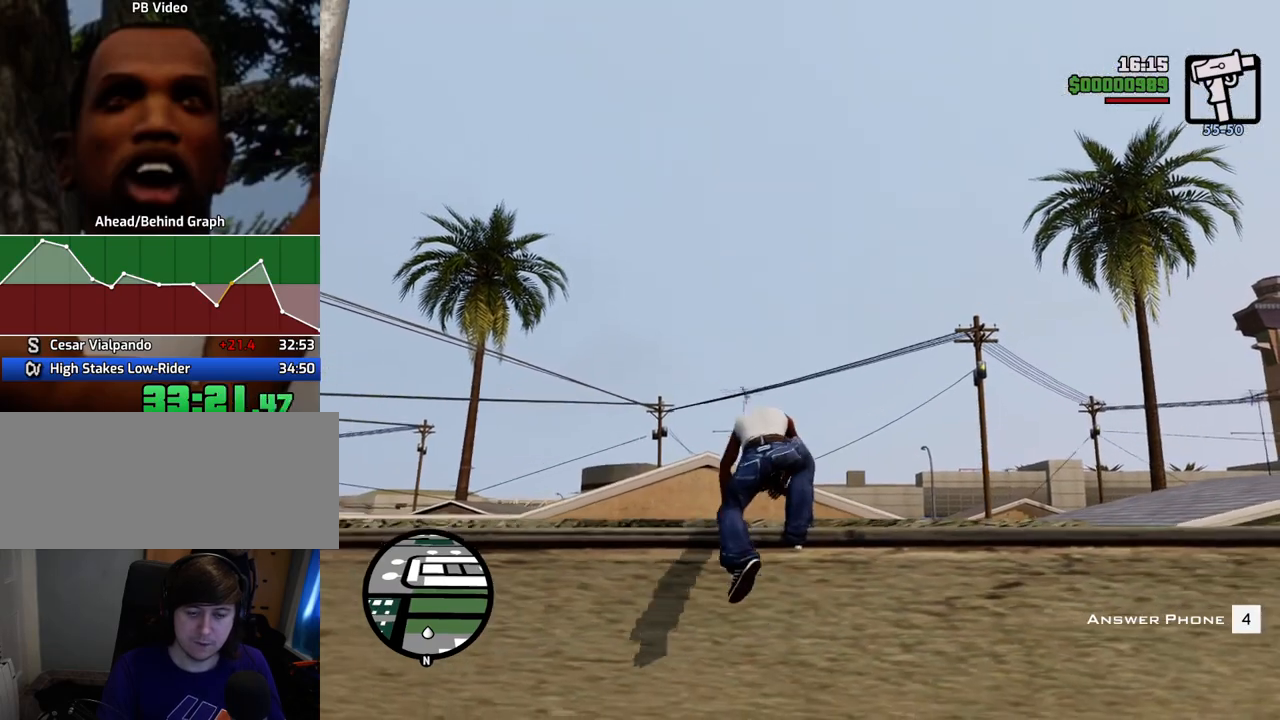
{"keys": ["w"], "mouse": [], "events": [[17, "4", "down"], [101, "4", "up"], [201, "4", "down"], [284, "4", "up"], [385, "4", "down"], [485, "4", "up"]]}
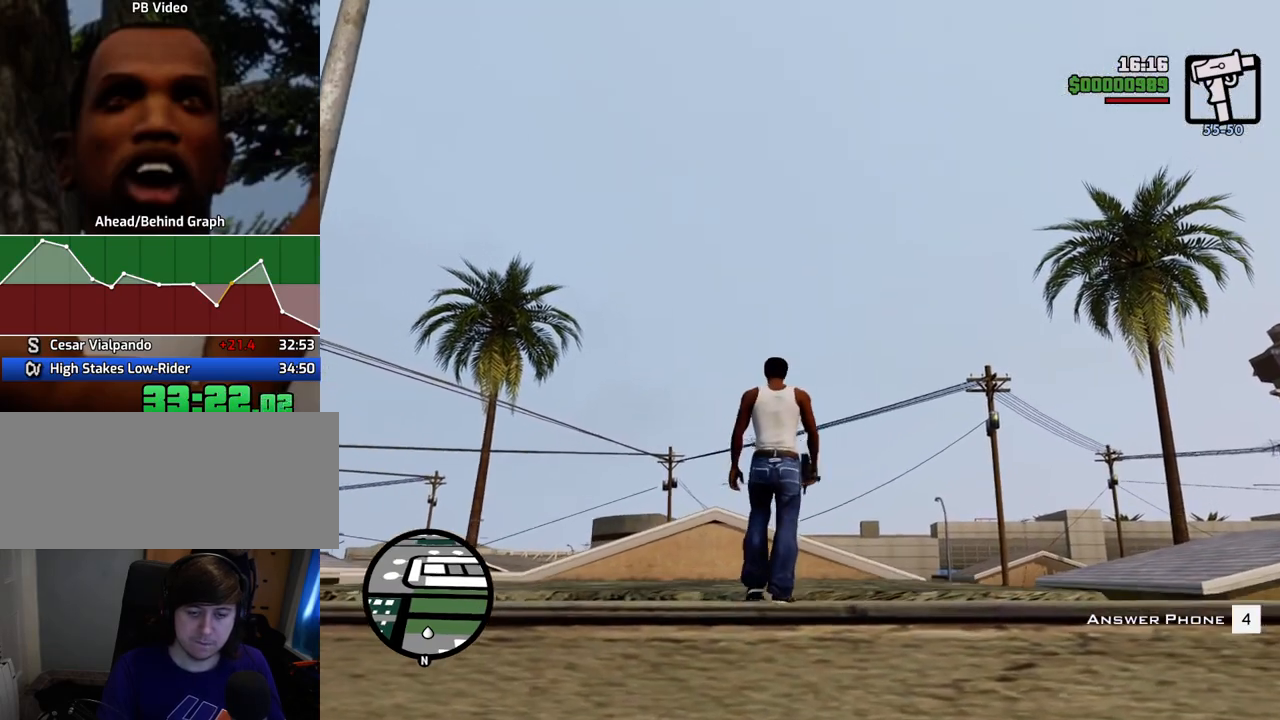
{"keys": ["4", "w"], "mouse": [], "events": [[66, "4", "down"], [217, "4", "up"], [250, "4", "down"], [400, "4", "up"], [451, "4", "down"]]}
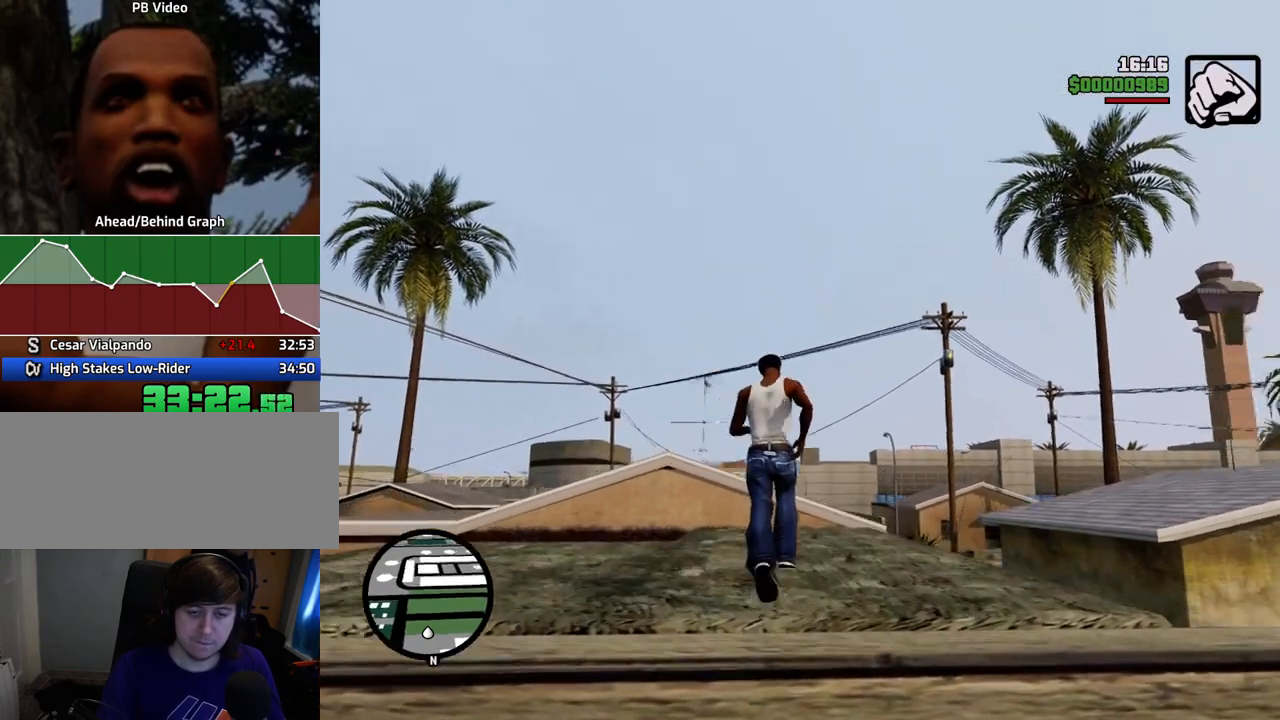
{"keys": ["4", "w"], "mouse": [], "events": [[67, "4", "up"], [133, "4", "down"]]}